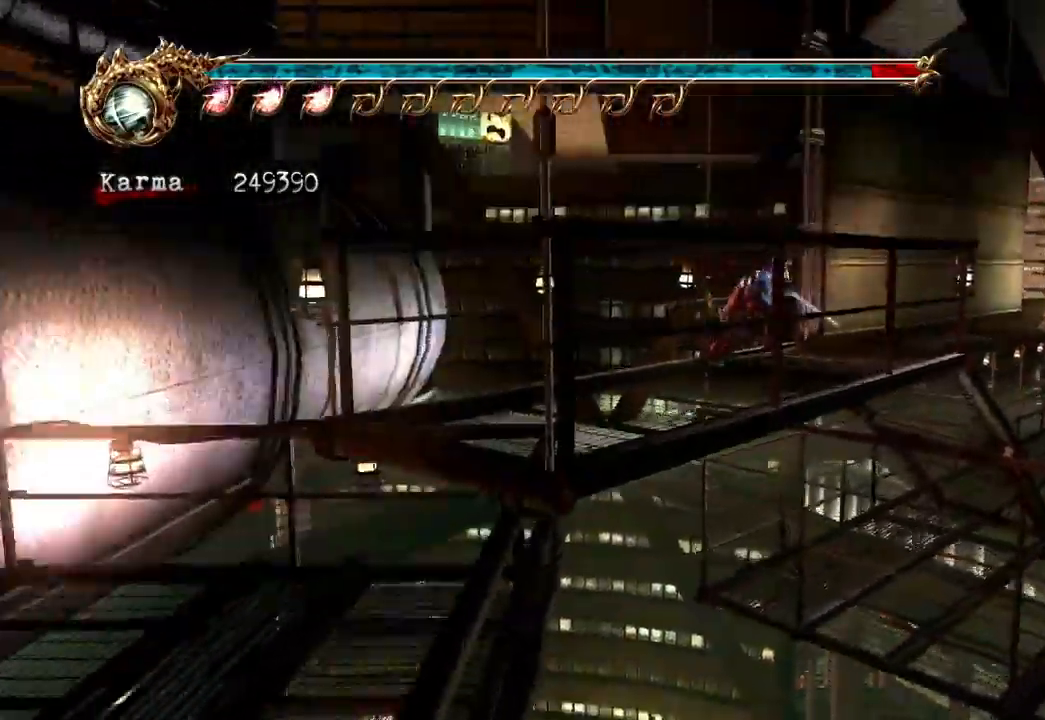
Gameplay with a controller (Xbox layout); each line is a JSON object with the inputs held at the frame after it (dt_ms = milliseconds from this image to that frame). "events" lists button and stick changes between this image and that frame as [ms after this image, input, new state], when the widget could be followed in between. Not read: L3 R3.
{"dt_ms": 500, "buttons": ["A"], "left_stick": "up", "right_stick": "center"}
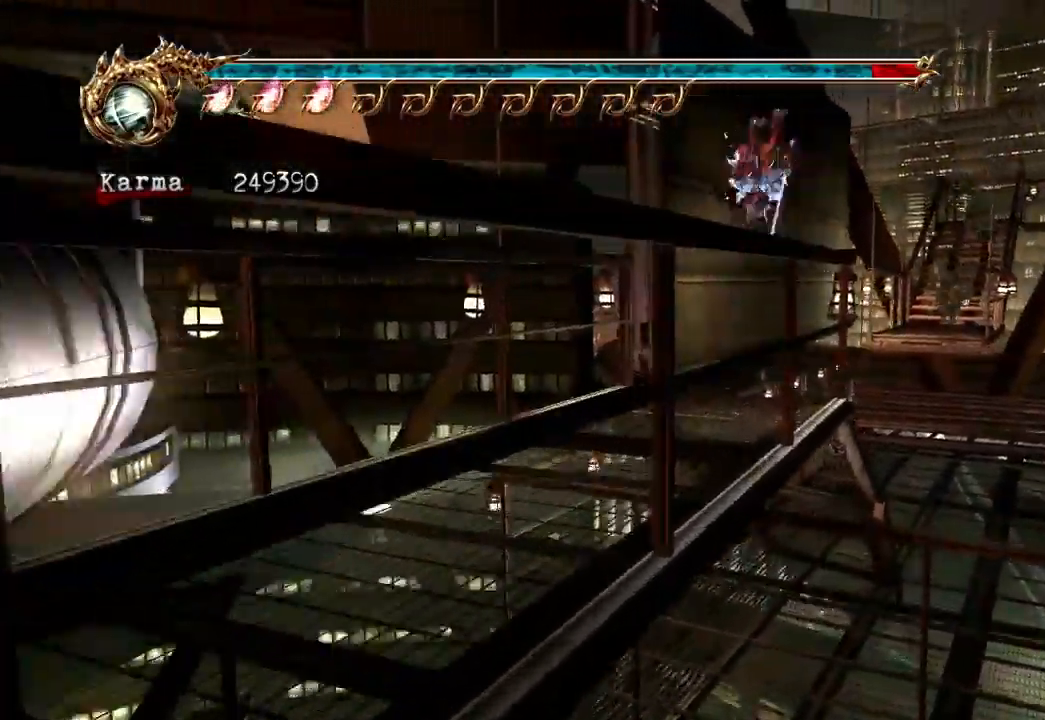
{"dt_ms": 500, "buttons": [], "left_stick": "up", "right_stick": "center", "events": [[17, "left_stick", "up-left"], [100, "A", "up"], [217, "left_stick", "up"], [350, "A", "down"], [500, "A", "up"]]}
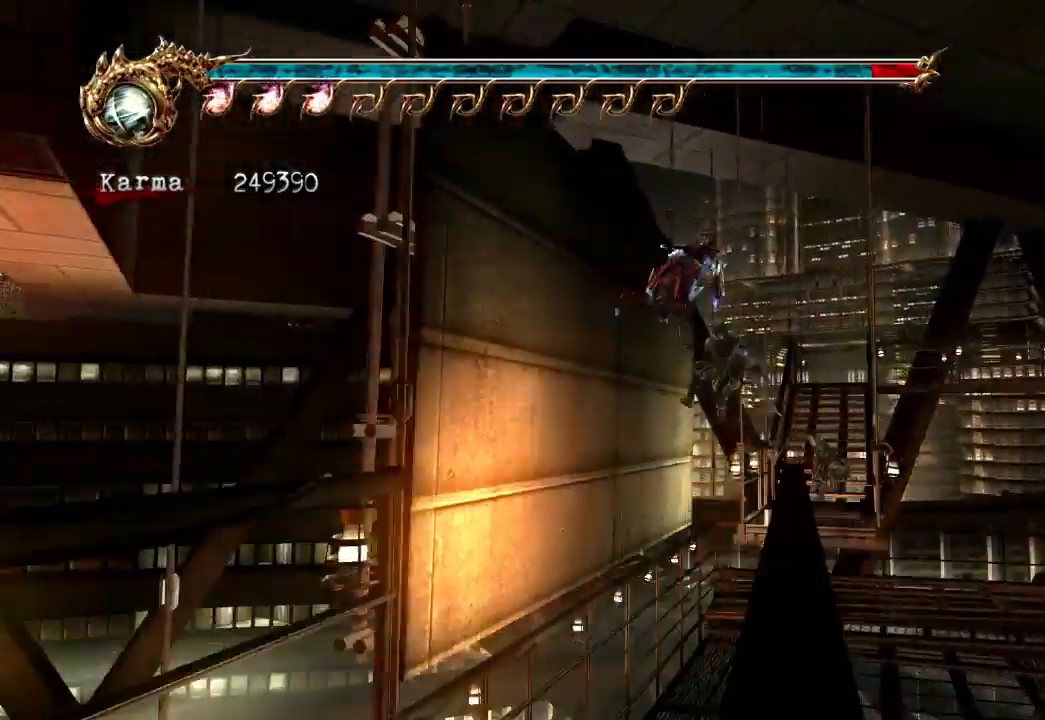
{"dt_ms": 1000, "buttons": ["L2"], "left_stick": "up", "right_stick": "center"}
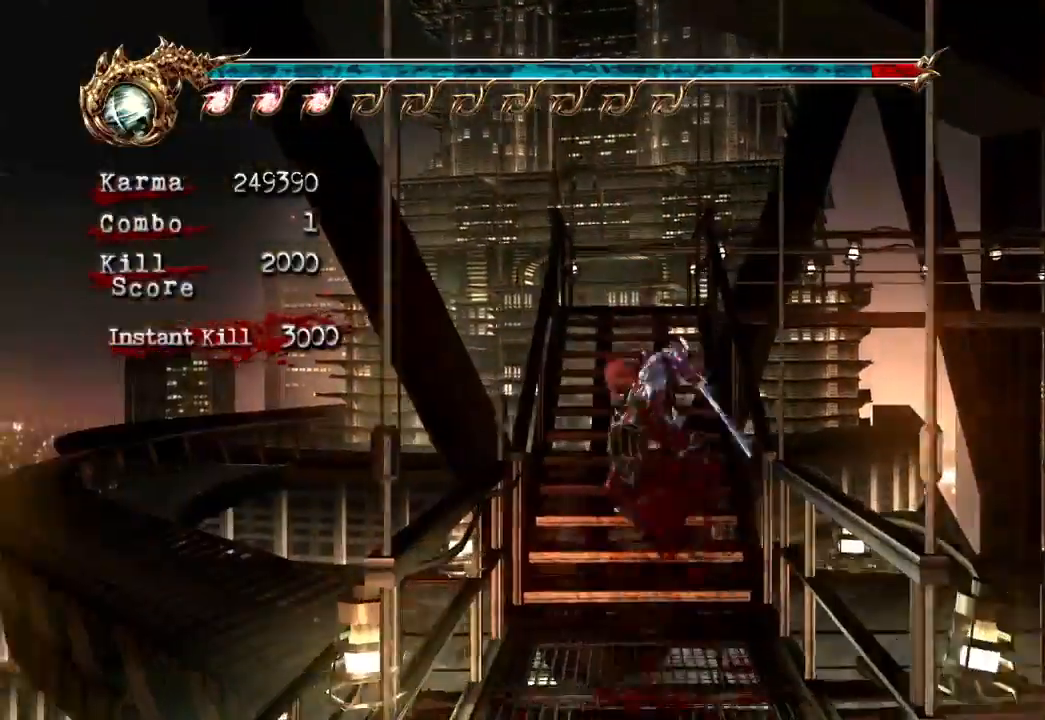
{"dt_ms": 500, "buttons": [], "left_stick": "up-right", "right_stick": "center", "events": [[83, "A", "down"], [250, "L2", "up"], [350, "A", "up"], [500, "left_stick", "up-right"]]}
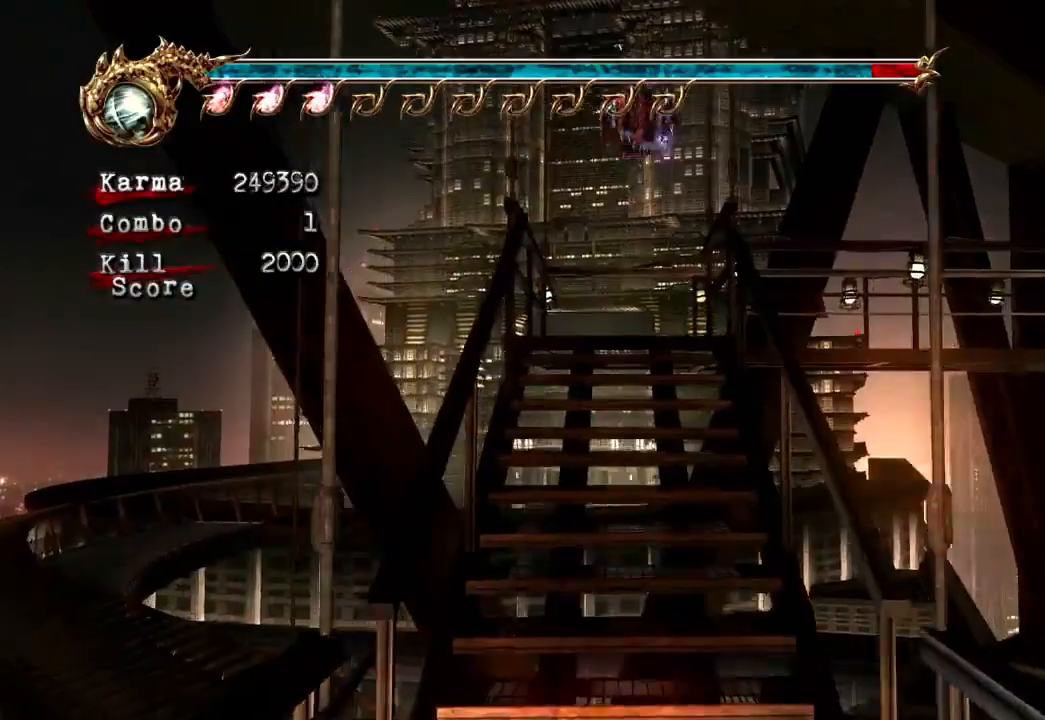
{"dt_ms": 500, "buttons": ["A", "L2", "R2"], "left_stick": "up-right", "right_stick": "center", "events": [[167, "left_stick", "right"], [183, "L2", "down"], [283, "left_stick", "up-right"], [350, "A", "down"], [350, "R2", "down"]]}
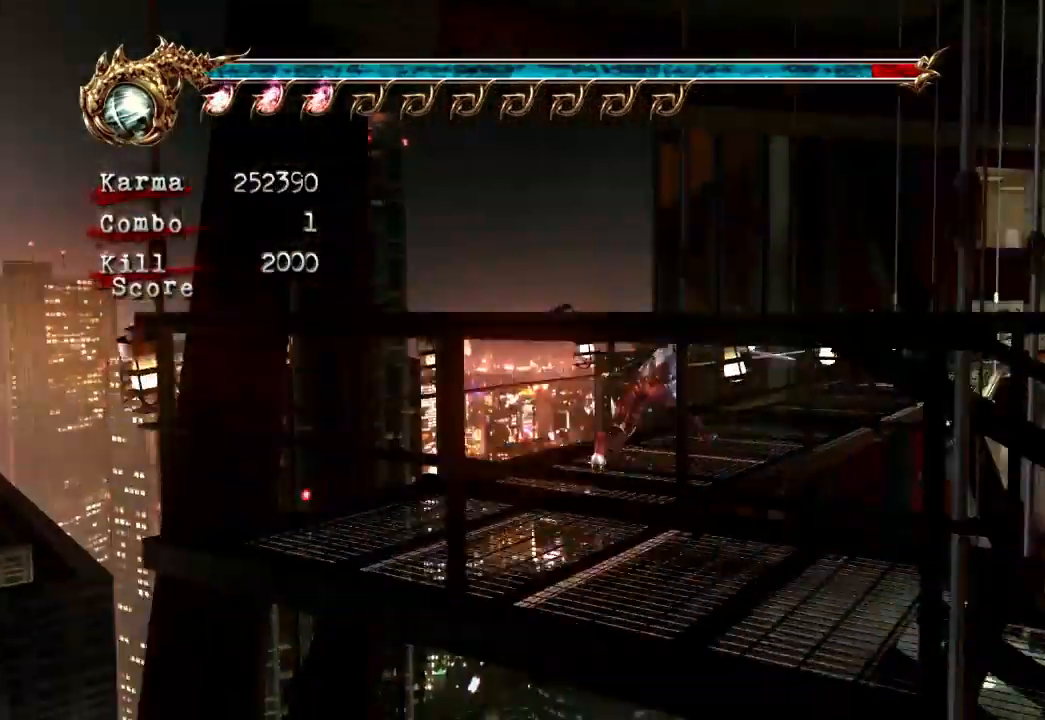
{"dt_ms": 500, "buttons": [], "left_stick": "up", "right_stick": "center"}
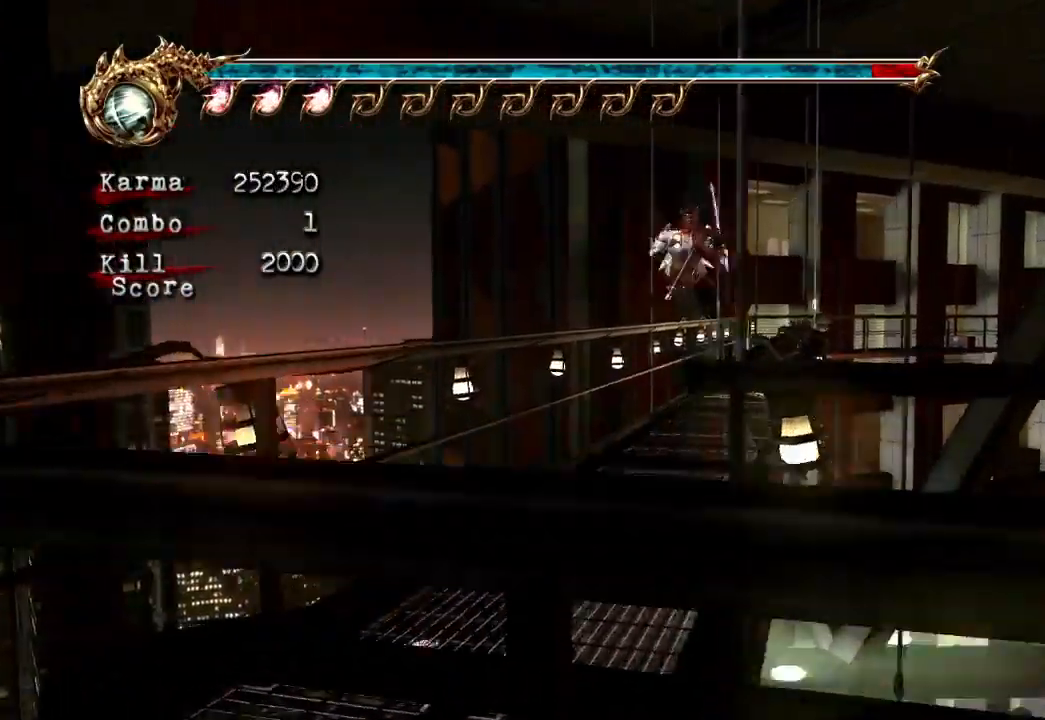
{"dt_ms": 1000, "buttons": [], "left_stick": "center", "right_stick": "center"}
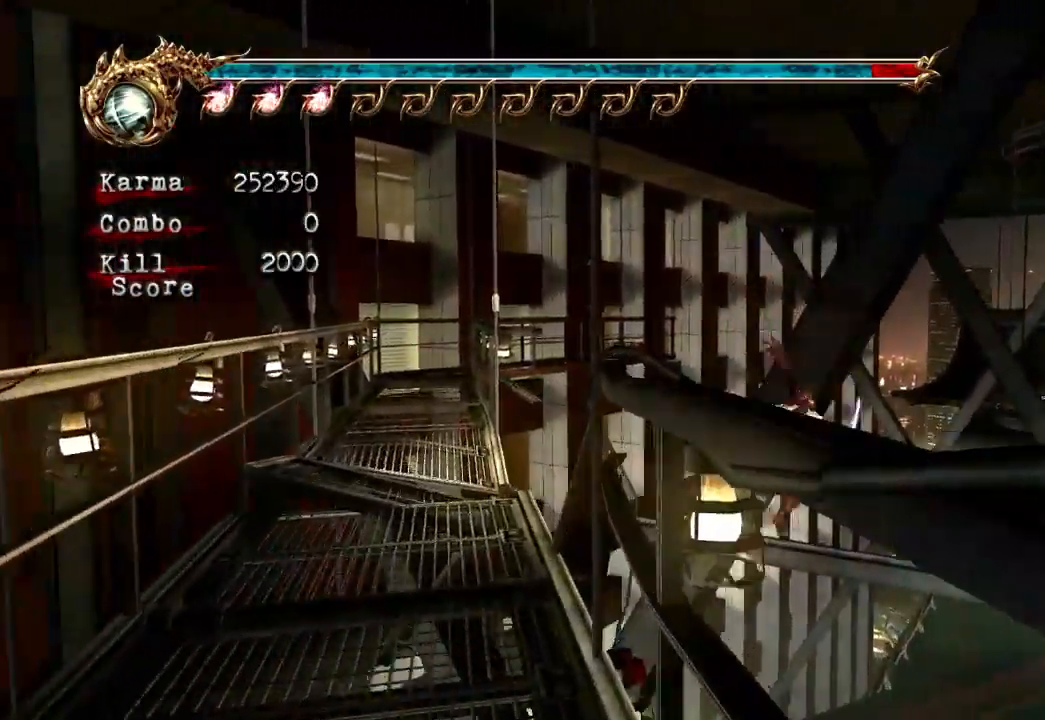
{"dt_ms": 500, "buttons": ["X"], "left_stick": "center", "right_stick": "center"}
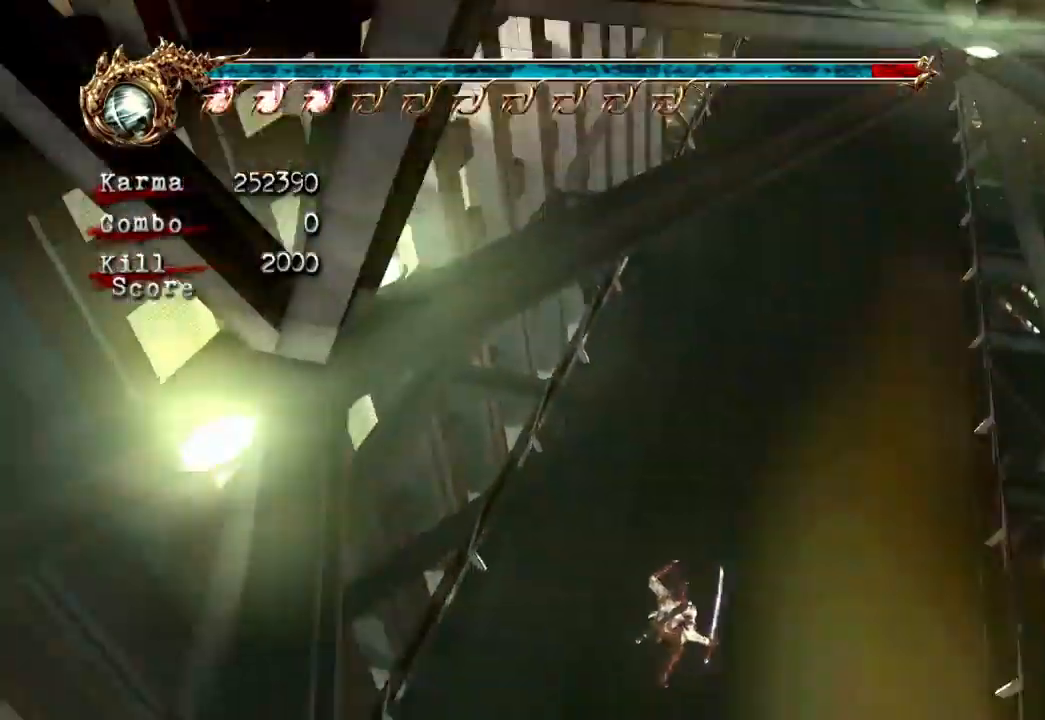
{"dt_ms": 500, "buttons": [], "left_stick": "center", "right_stick": "center", "events": [[183, "X", "up"]]}
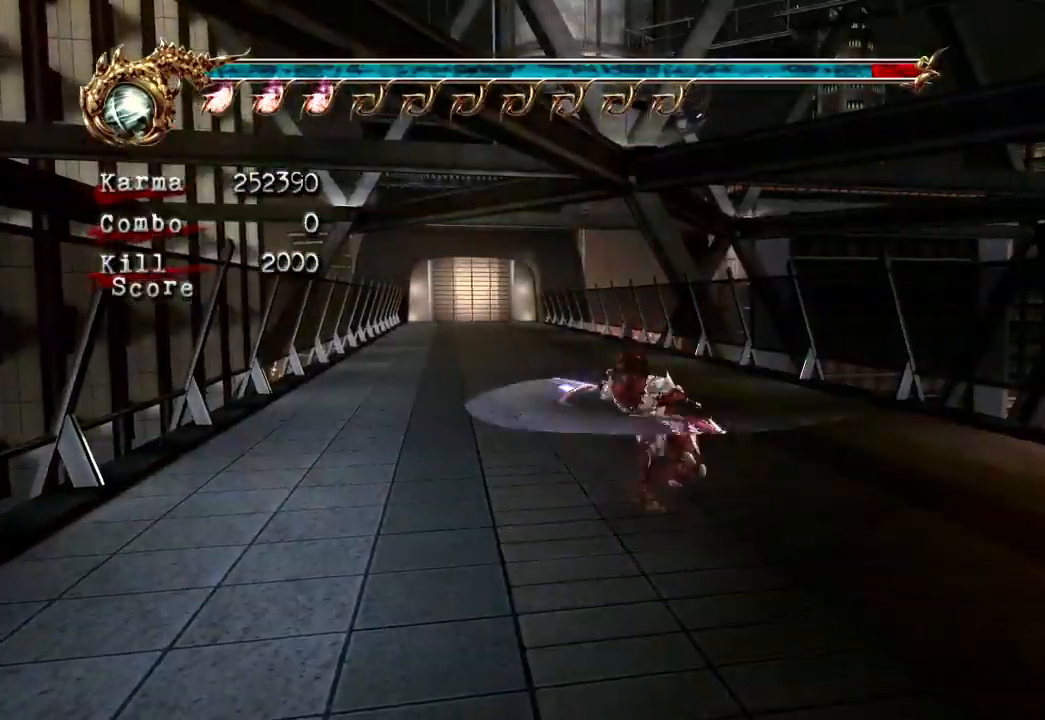
{"dt_ms": 500, "buttons": ["A", "L2", "R2"], "left_stick": "down", "right_stick": "center", "events": [[100, "left_stick", "down"], [250, "L2", "down"], [383, "A", "down"], [383, "R2", "down"]]}
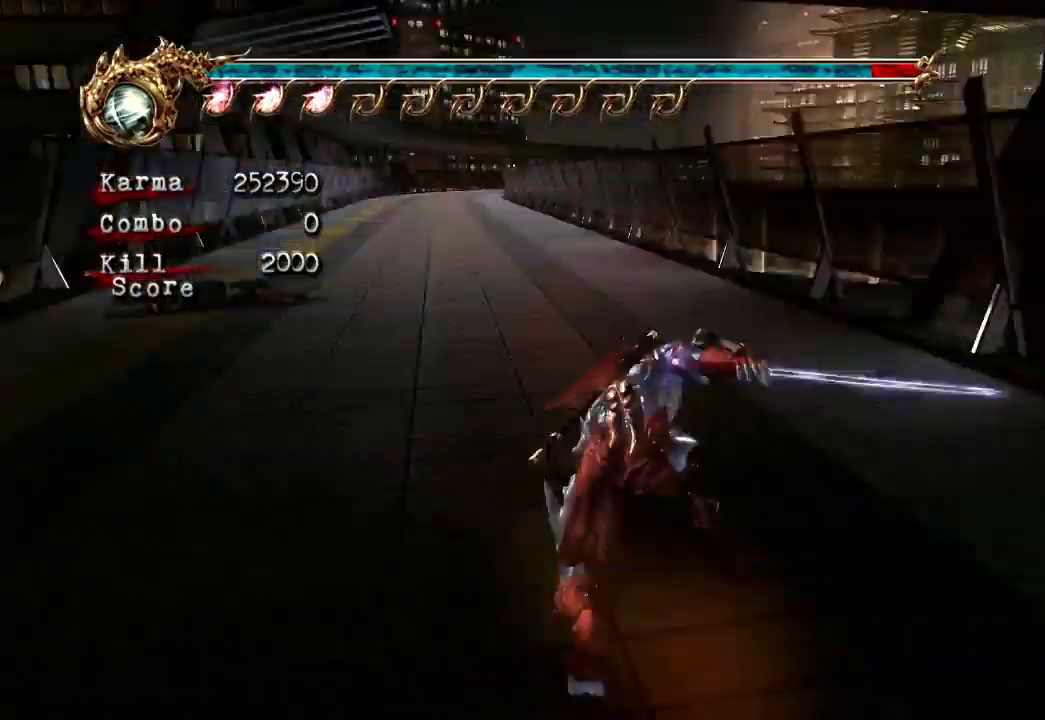
{"dt_ms": 500, "buttons": [], "left_stick": "up", "right_stick": "center", "events": [[50, "A", "up"], [50, "left_stick", "center"], [83, "L2", "up"], [83, "R2", "up"], [117, "left_stick", "up"], [400, "right_stick", "right"], [483, "right_stick", "center"]]}
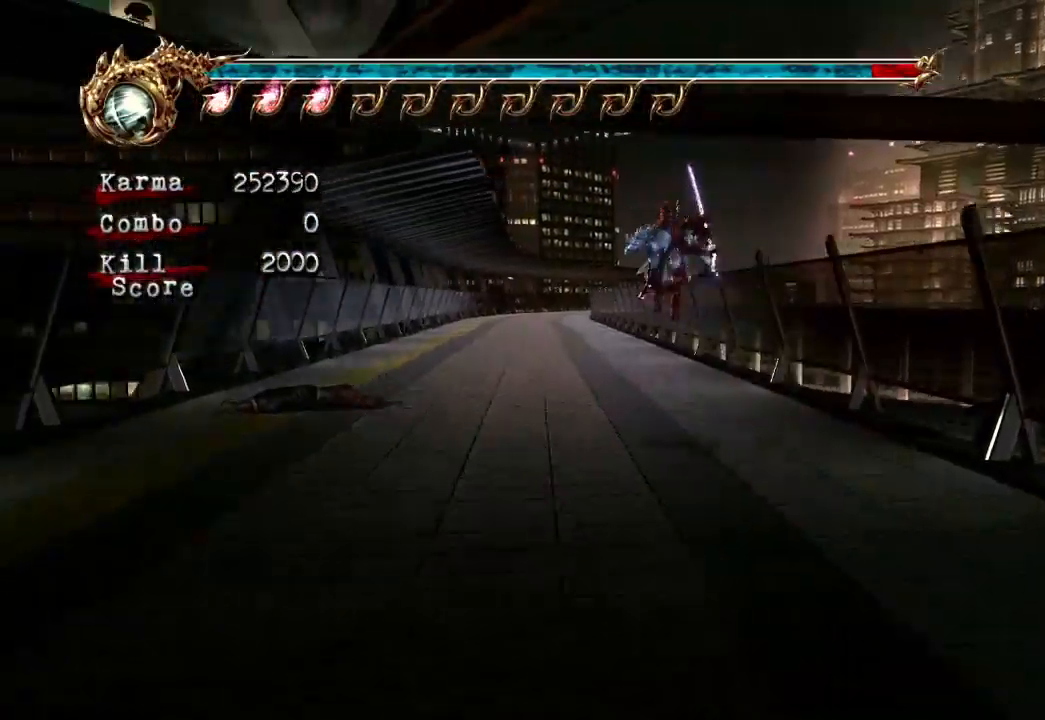
{"dt_ms": 500, "buttons": [], "left_stick": "up", "right_stick": "right", "events": [[67, "L2", "down"], [217, "A", "down"], [283, "A", "up"], [350, "L2", "up"], [467, "right_stick", "right"]]}
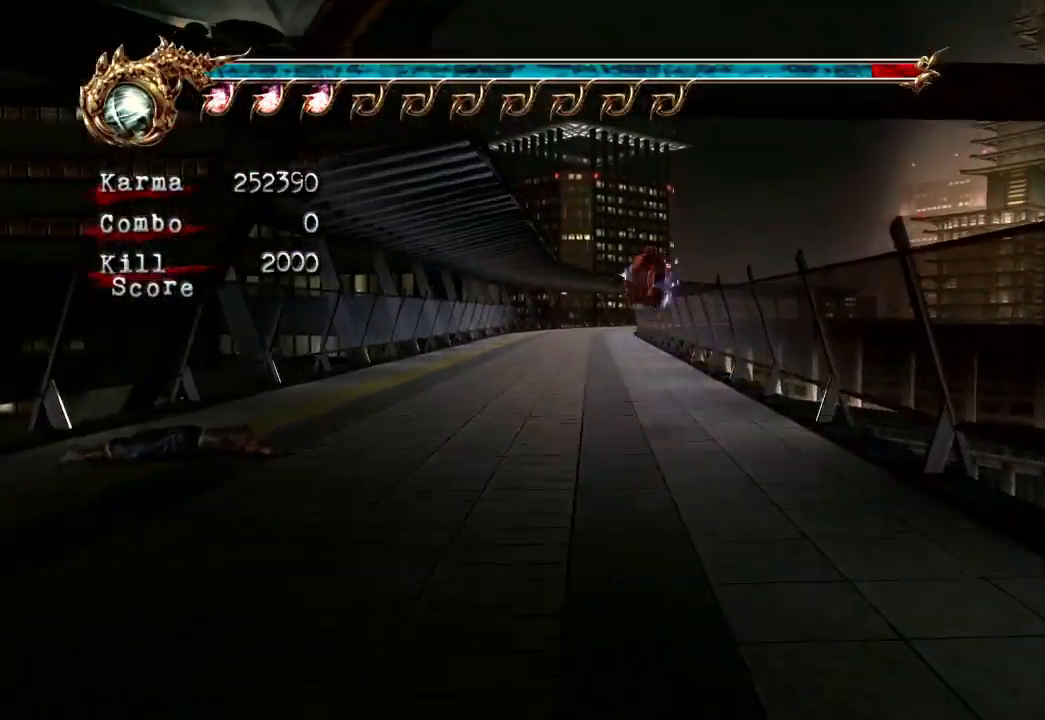
{"dt_ms": 500, "buttons": ["L2"], "left_stick": "up", "right_stick": "center", "events": [[67, "right_stick", "center"], [367, "L2", "down"]]}
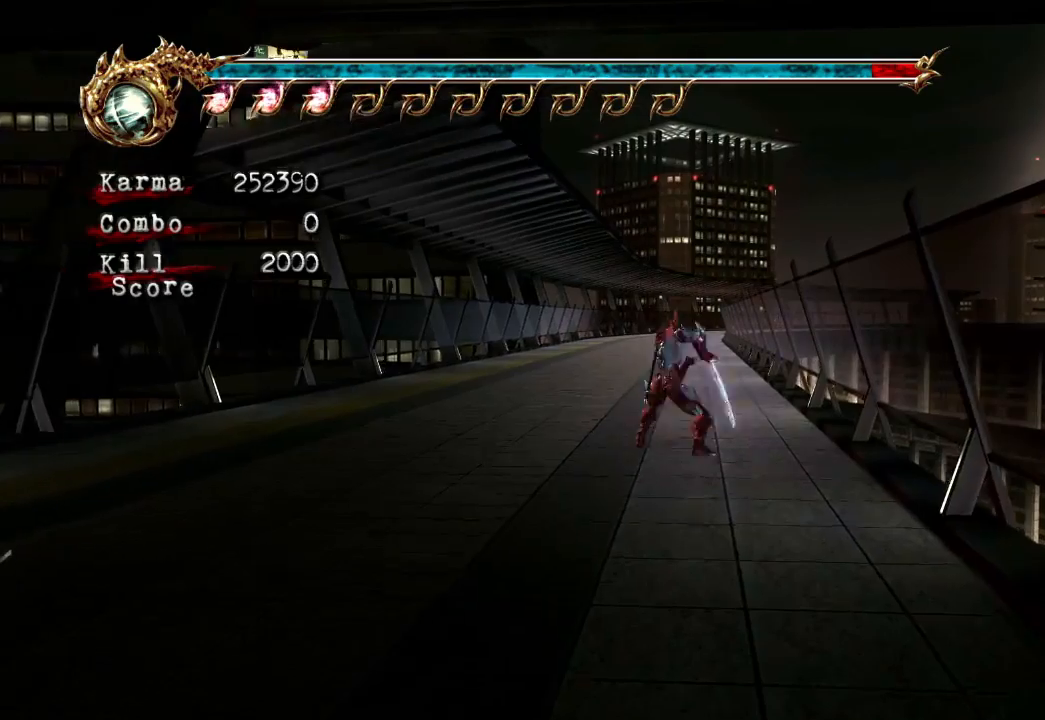
{"dt_ms": 500, "buttons": [], "left_stick": "up", "right_stick": "center", "events": [[17, "A", "down"], [117, "A", "up"], [217, "L2", "up"], [267, "right_stick", "left"], [367, "right_stick", "center"]]}
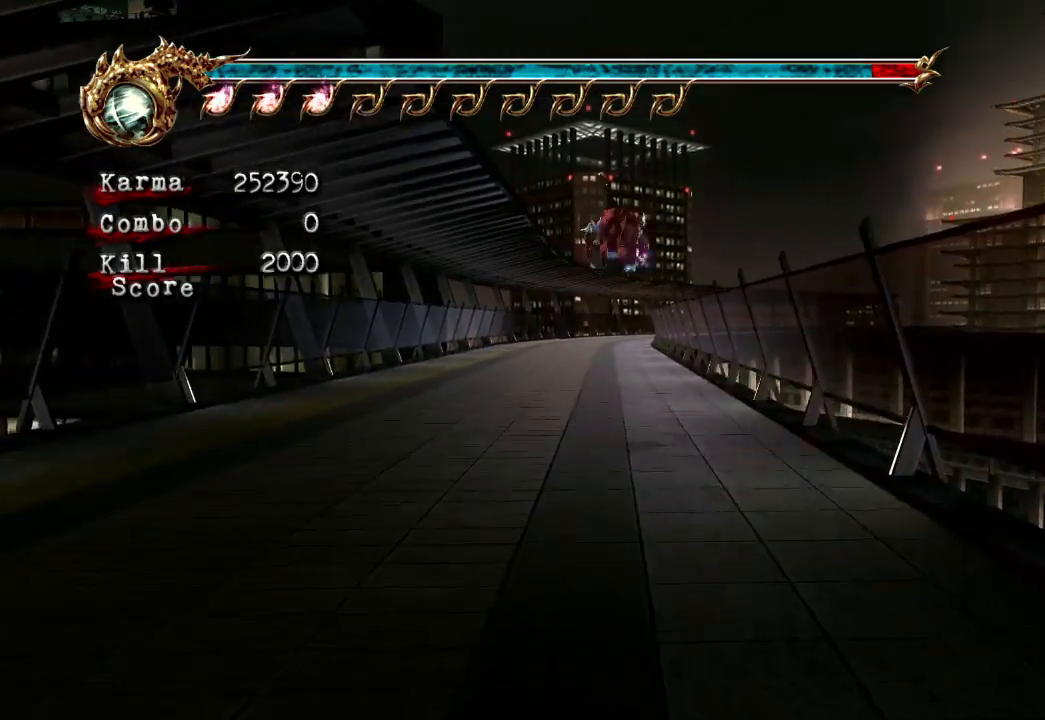
{"dt_ms": 500, "buttons": [], "left_stick": "up", "right_stick": "center", "events": [[183, "L2", "down"], [317, "A", "down"], [433, "A", "up"], [500, "L2", "up"]]}
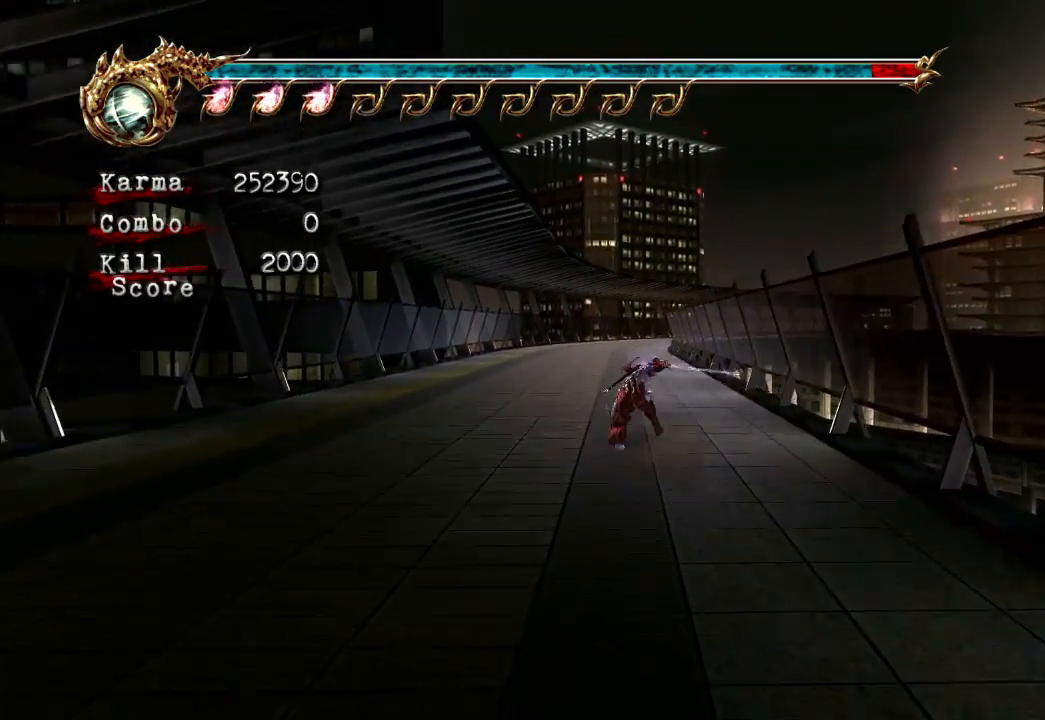
{"dt_ms": 500, "buttons": [], "left_stick": "up", "right_stick": "center", "events": []}
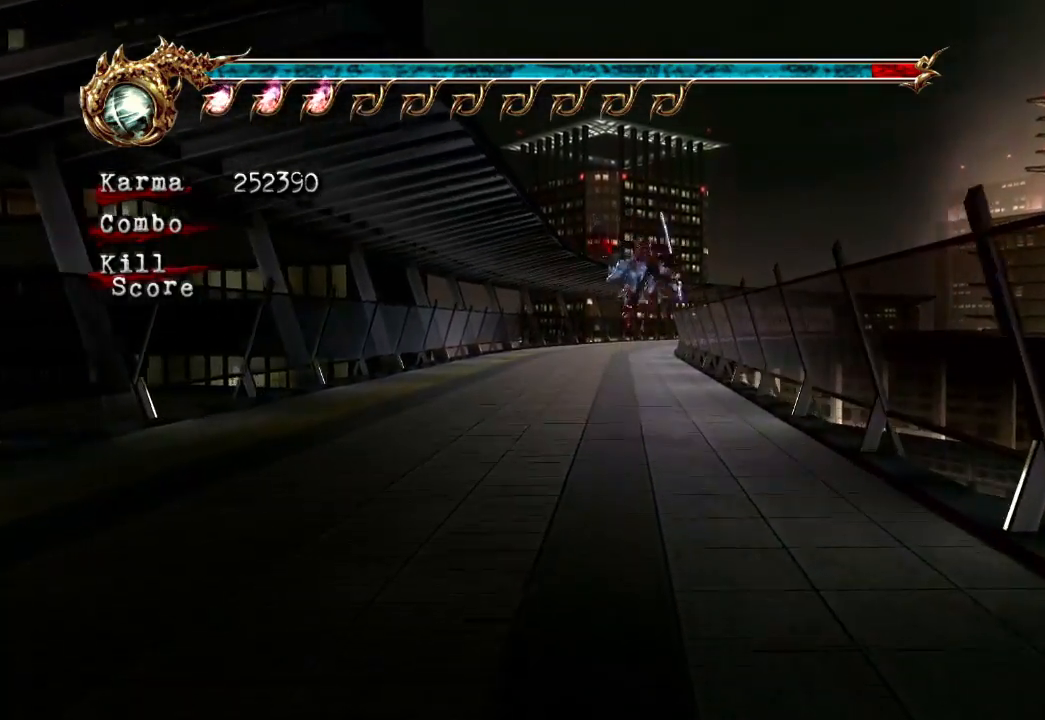
{"dt_ms": 500, "buttons": [], "left_stick": "up", "right_stick": "center", "events": [[17, "L2", "down"], [200, "A", "down"], [300, "A", "up"], [333, "L2", "up"]]}
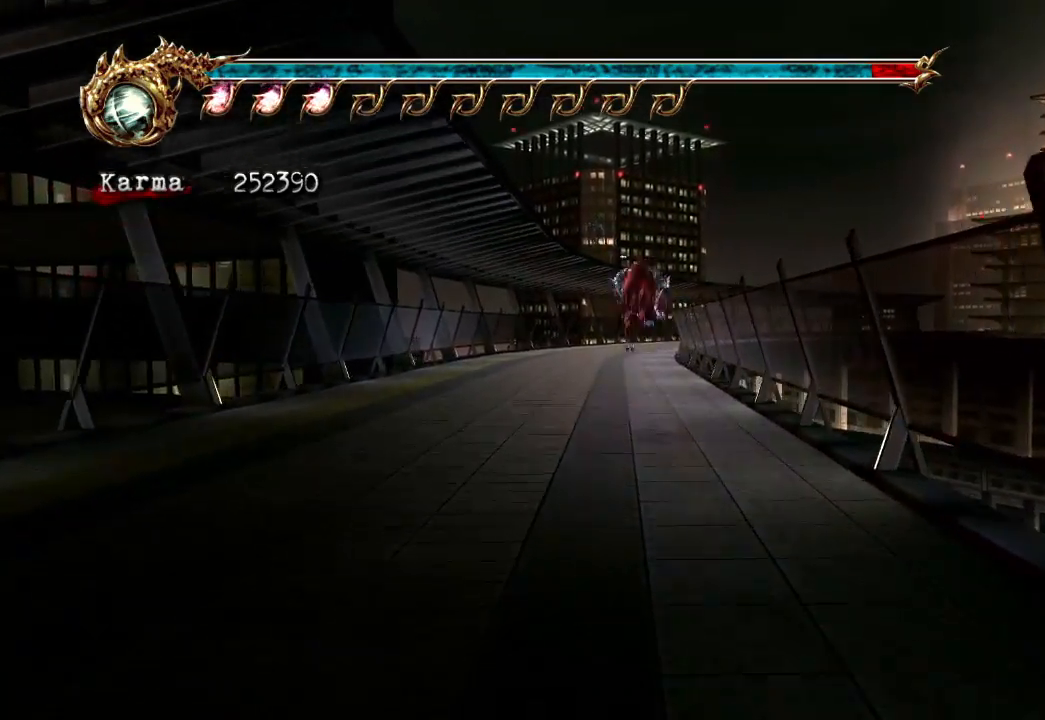
{"dt_ms": 500, "buttons": ["L2"], "left_stick": "up", "right_stick": "center", "events": [[333, "L2", "down"]]}
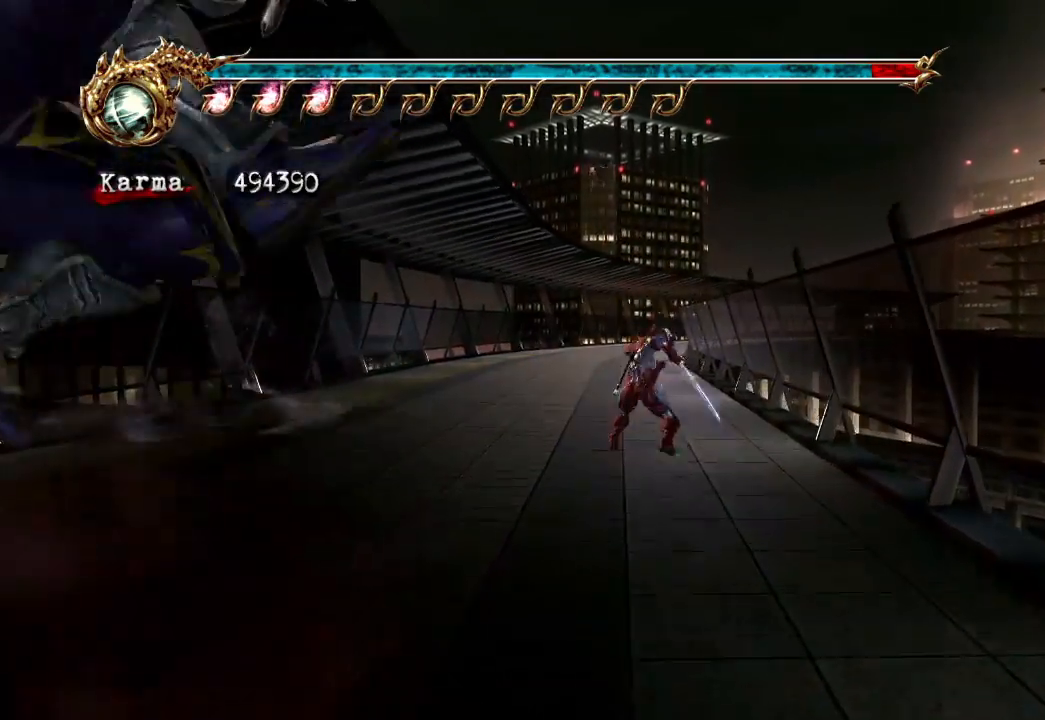
{"dt_ms": 500, "buttons": [], "left_stick": "up", "right_stick": "center", "events": [[50, "A", "down"], [183, "A", "up"], [233, "L2", "up"]]}
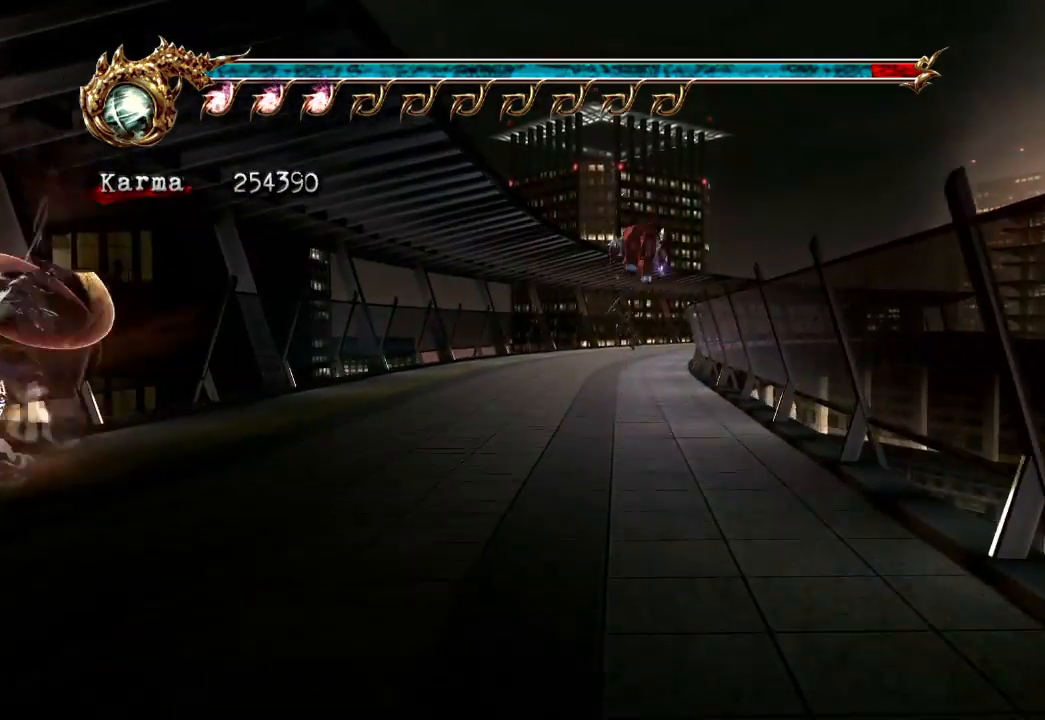
{"dt_ms": 500, "buttons": ["L2"], "left_stick": "up", "right_stick": "center", "events": [[300, "L2", "down"]]}
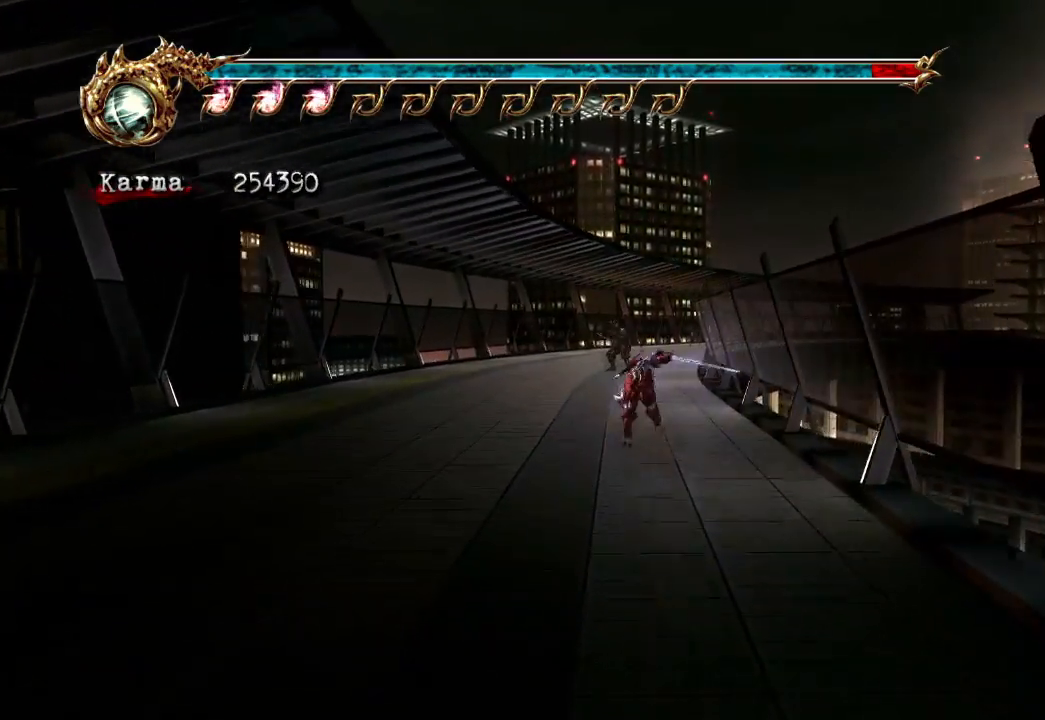
{"dt_ms": 500, "buttons": ["A"], "left_stick": "up", "right_stick": "center", "events": [[17, "L2", "up"], [367, "A", "down"], [450, "DPAD_UP", "down"], [467, "DPAD_UP", "up"]]}
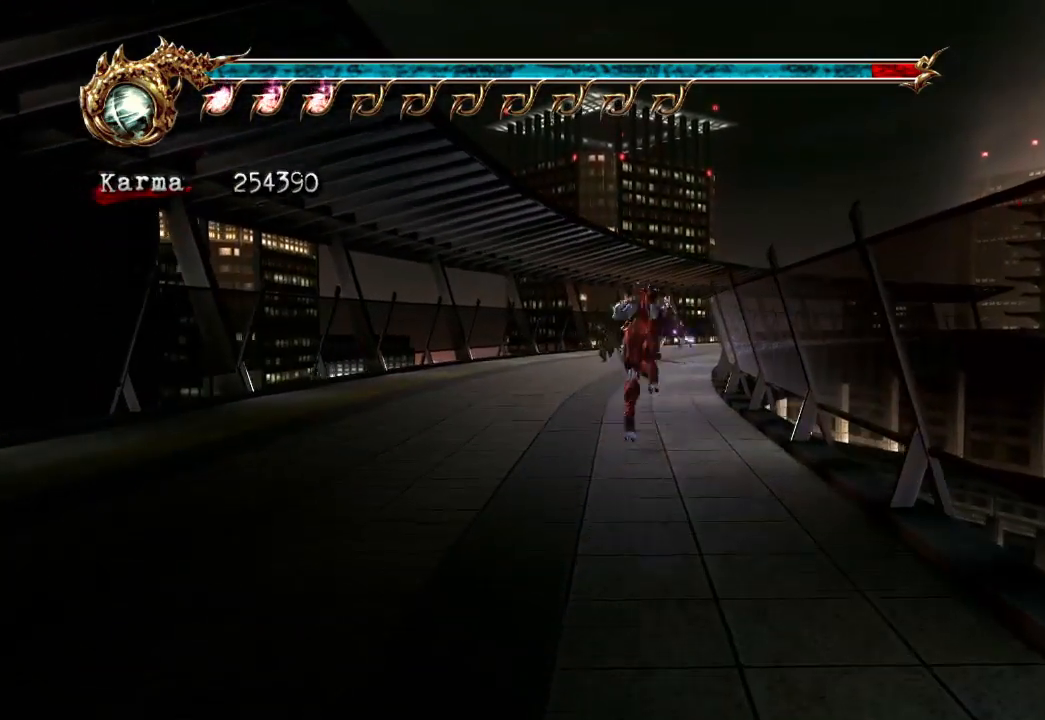
{"dt_ms": 500, "buttons": [], "left_stick": "up", "right_stick": "center"}
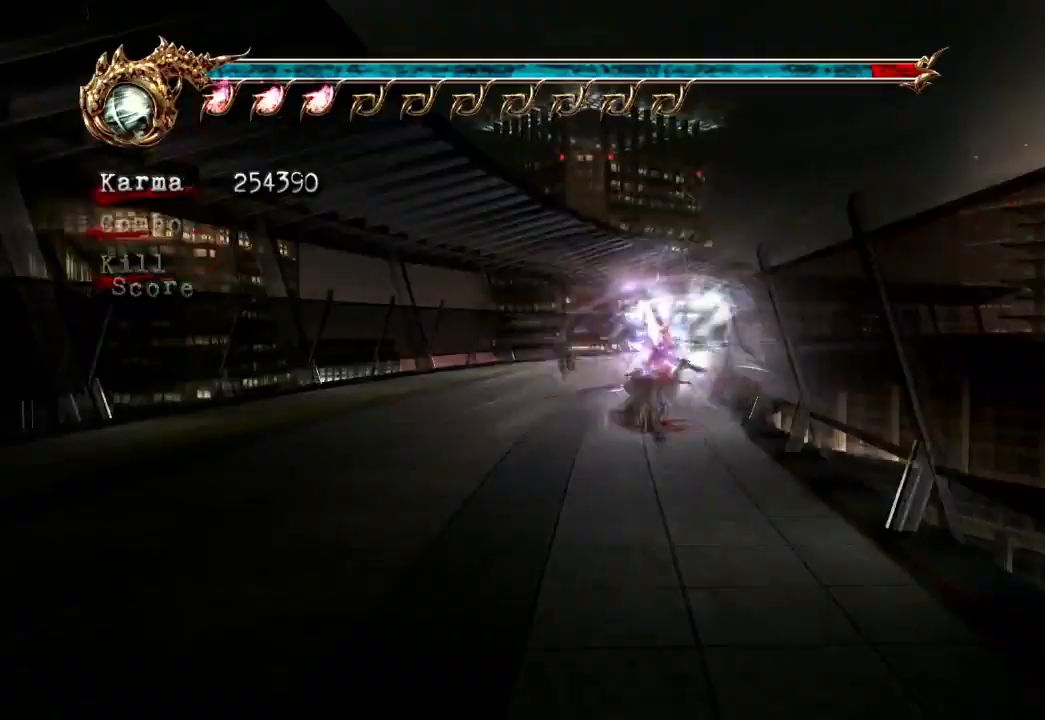
{"dt_ms": 500, "buttons": ["L2", "DPAD_LEFT"], "left_stick": "up", "right_stick": "center", "events": [[450, "L2", "down"], [483, "DPAD_LEFT", "down"]]}
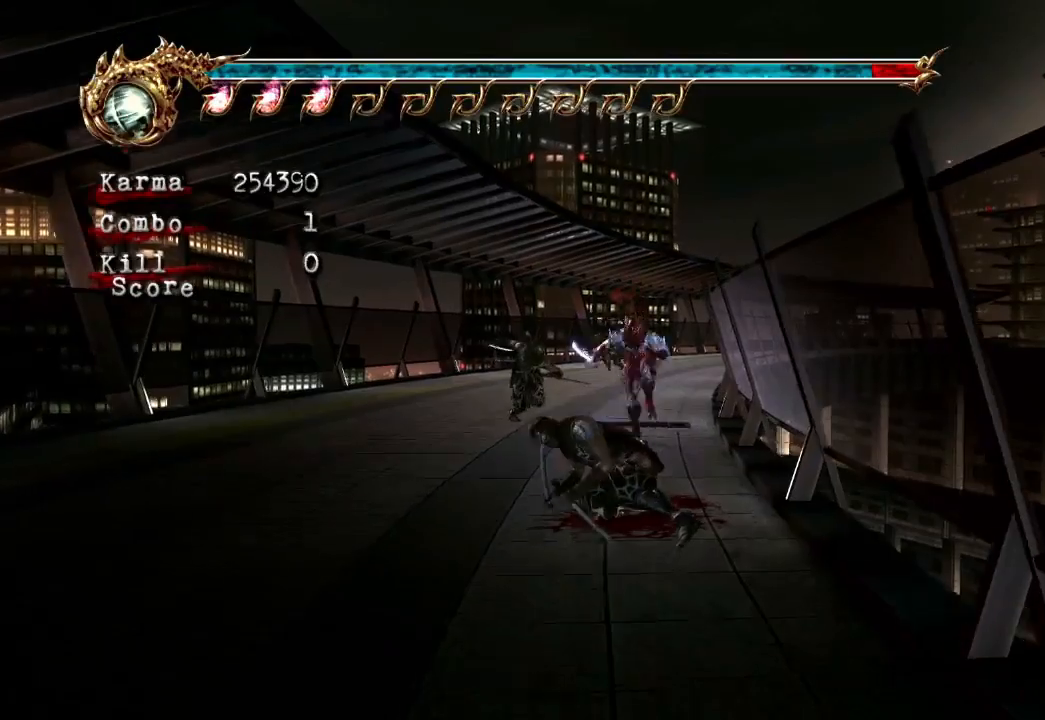
{"dt_ms": 500, "buttons": [], "left_stick": "up", "right_stick": "center"}
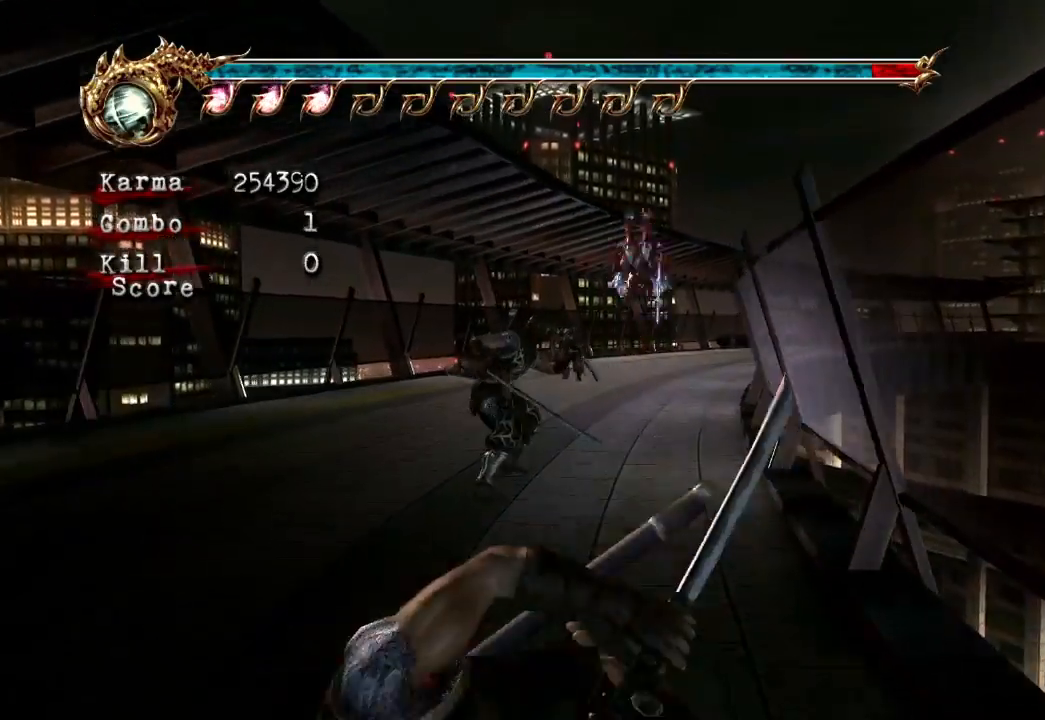
{"dt_ms": 500, "buttons": [], "left_stick": "up", "right_stick": "center", "events": [[183, "Y", "down"], [367, "Y", "up"]]}
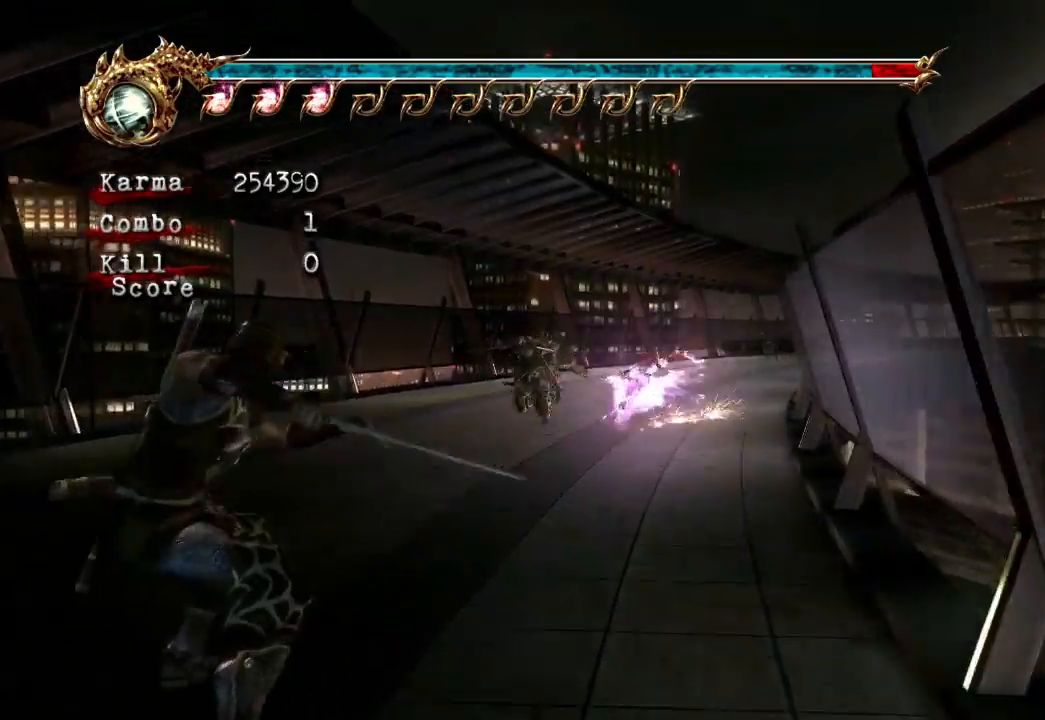
{"dt_ms": 500, "buttons": ["L2"], "left_stick": "up", "right_stick": "center", "events": [[367, "L2", "down"]]}
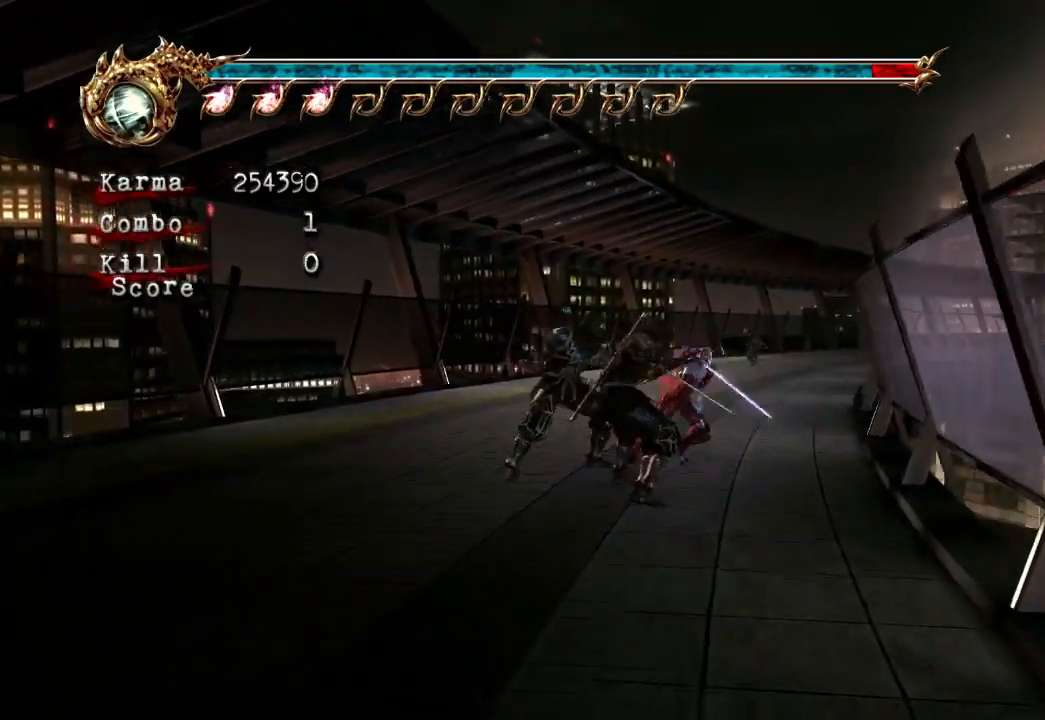
{"dt_ms": 500, "buttons": [], "left_stick": "up", "right_stick": "center", "events": [[133, "A", "down"], [283, "A", "up"], [283, "L2", "up"]]}
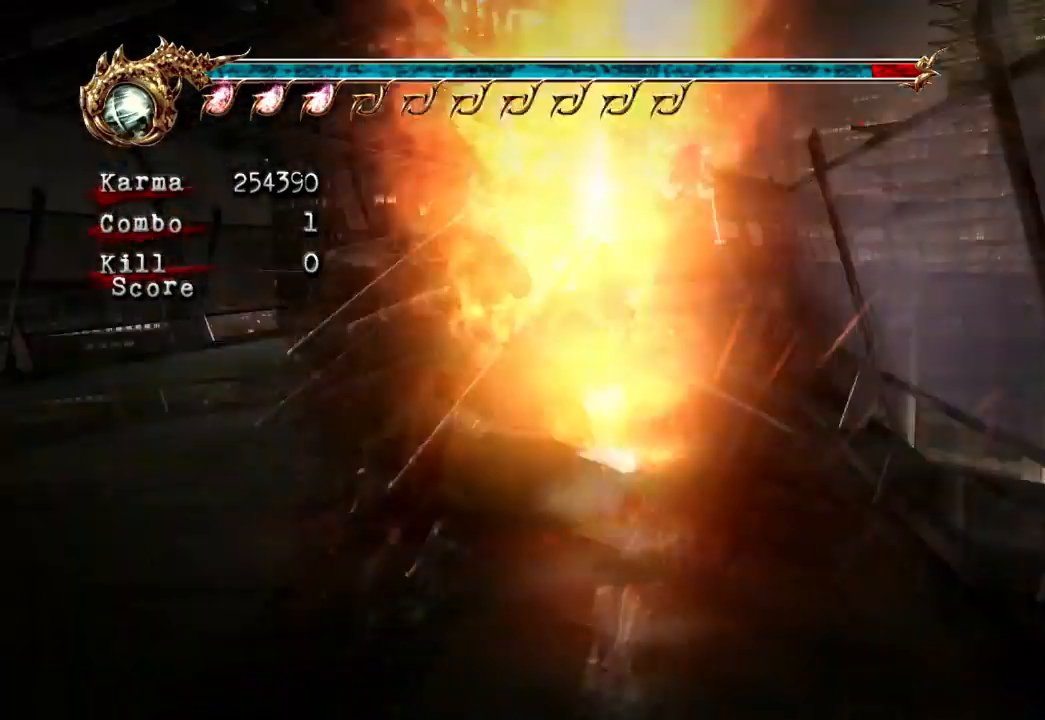
{"dt_ms": 500, "buttons": ["L2"], "left_stick": "up", "right_stick": "center", "events": [[167, "L2", "down"], [333, "A", "down"], [450, "A", "up"]]}
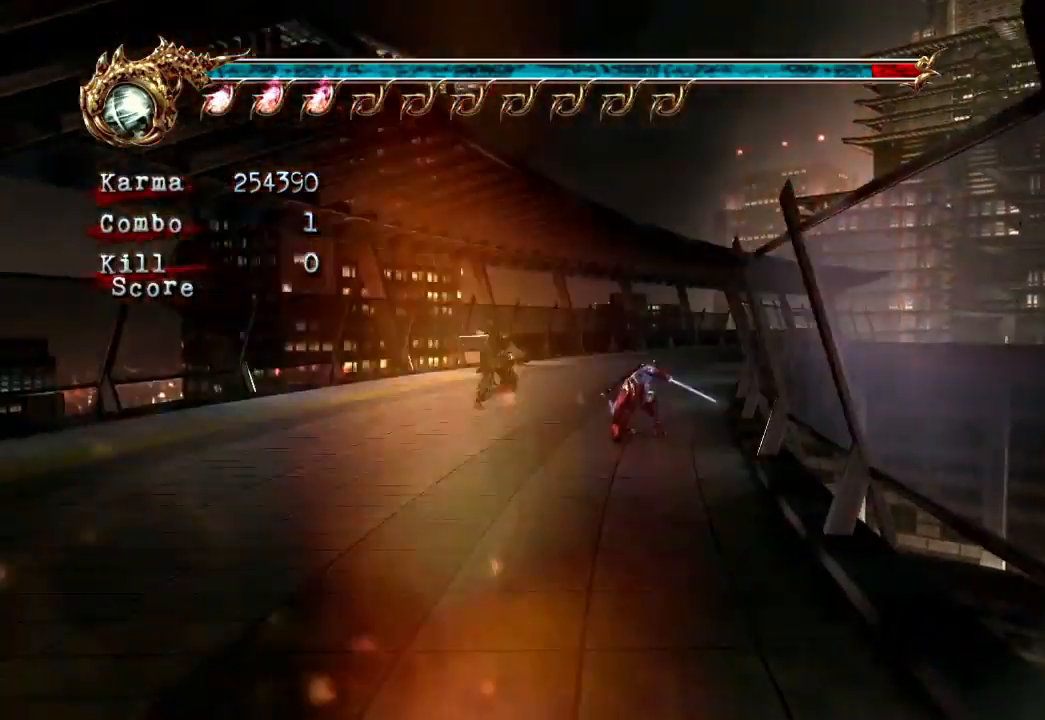
{"dt_ms": 500, "buttons": [], "left_stick": "up", "right_stick": "center", "events": [[100, "L2", "up"]]}
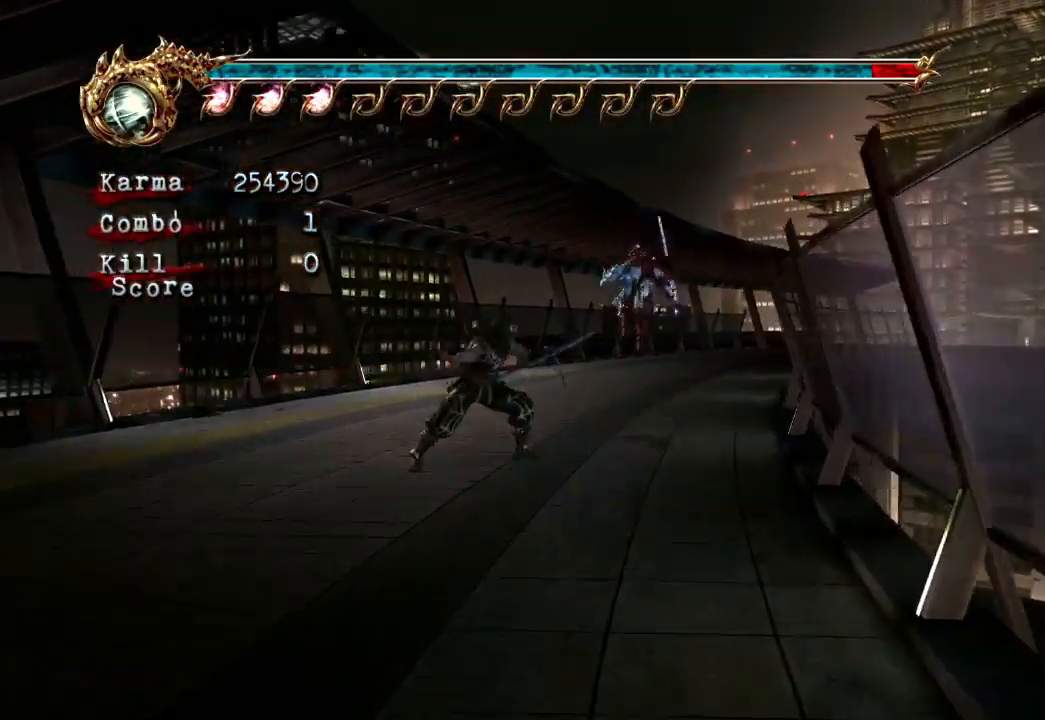
{"dt_ms": 500, "buttons": [], "left_stick": "up", "right_stick": "center", "events": [[17, "L2", "down"], [150, "A", "down"], [283, "A", "up"], [433, "L2", "up"]]}
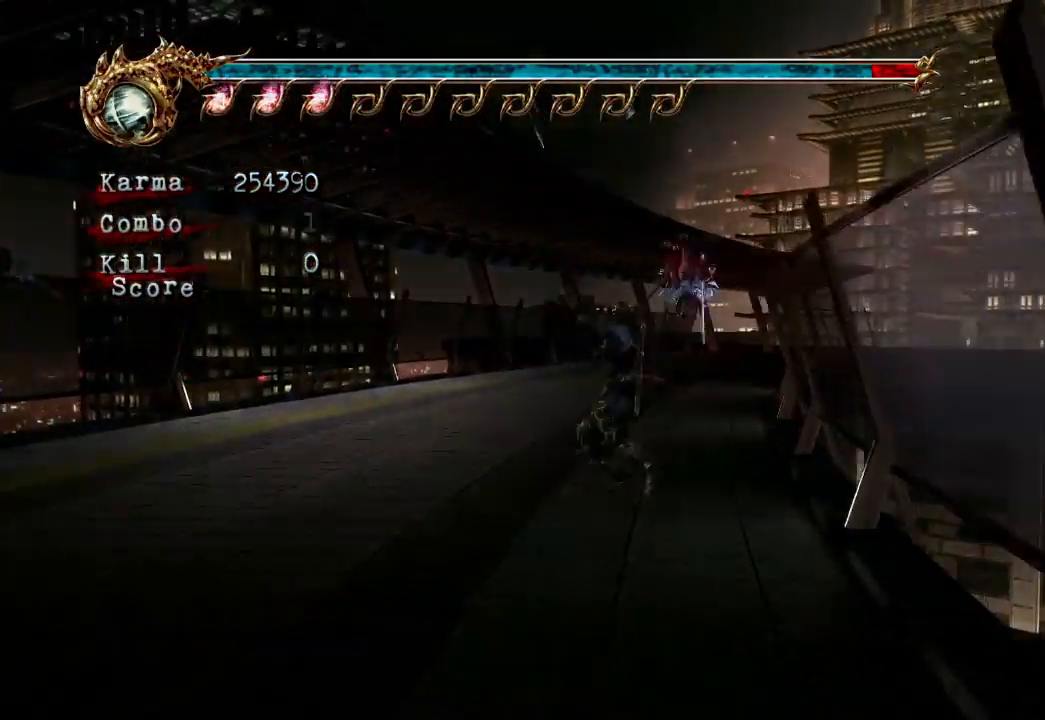
{"dt_ms": 500, "buttons": ["A", "L2"], "left_stick": "up", "right_stick": "center", "events": [[17, "right_stick", "left"], [100, "right_stick", "center"], [333, "L2", "down"], [500, "A", "down"]]}